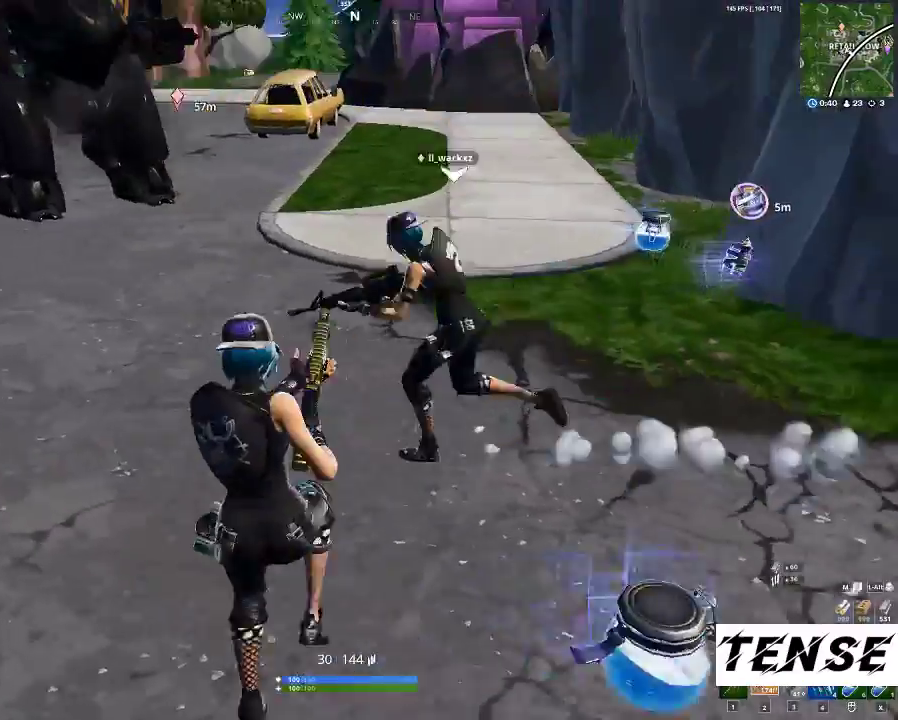
Gameplay with keyboard and mouse; each line is a JSON object with the keys and mouse buttons held at the frame after it. "events" lists presses ("down") and releases ("up") of "1", "2", "3", "4", "5", "a", "c", "caps_lock", "ctrl", "d", "e", "f", "g", "q", "r", "s", "shift", "space", "t", "tab", "v", "w", "x", "z", "mouse_left", "mouse_wheel" and "mouse_right" between this image and that frame as [ms after this image, input, new state], when the widget could be followed in between. "mouse_left", "mouse_wheel", "mouse_right" = the "left", "wheel", "right" buttons of the "mouse" list. No other keys are recorded. "wheel" means that the mouse wheel is clicked or scrolled. Not read: mouse_move.
{"keys": ["a", "shift", "w"], "mouse": [], "events": [[33, "w", "down"], [167, "a", "up"], [400, "shift", "down"], [433, "a", "down"]]}
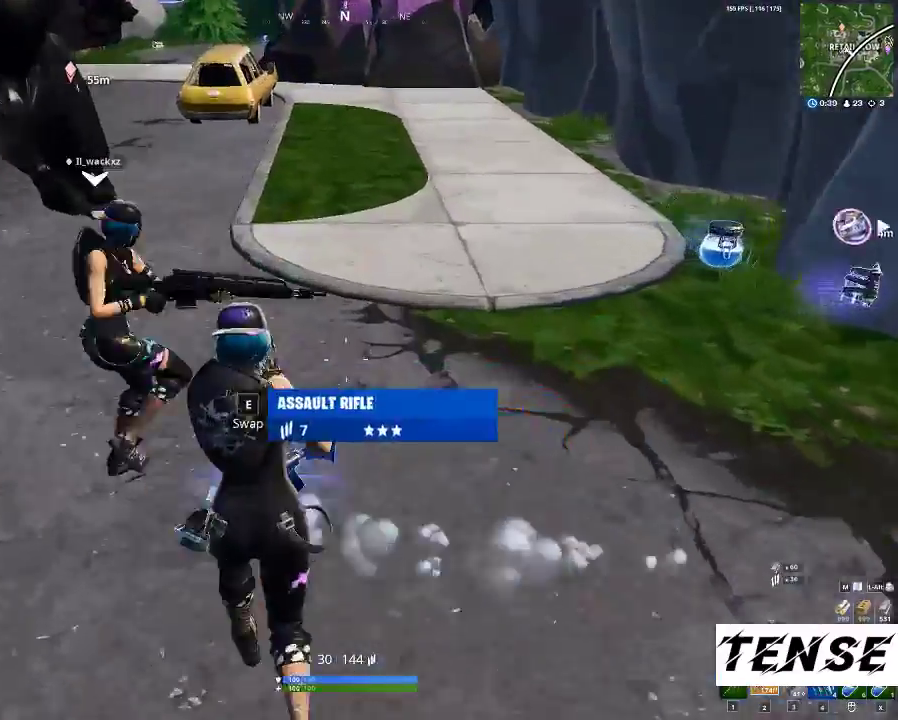
{"keys": ["a", "shift", "w"], "mouse": [], "events": [[33, "3", "down"], [167, "3", "up"]]}
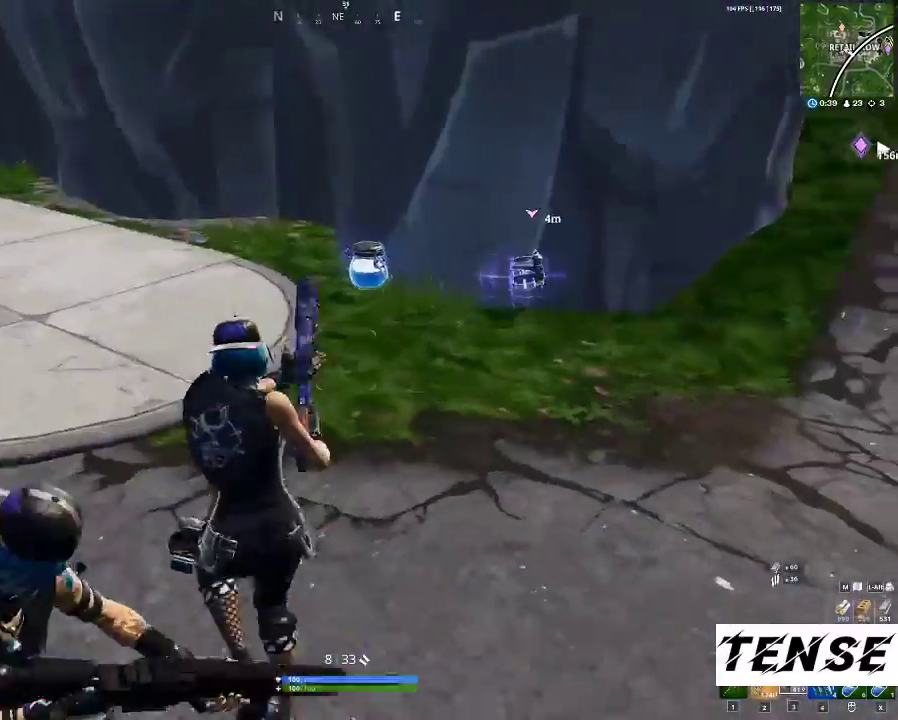
{"keys": ["shift", "w"], "mouse": [], "events": [[167, "4", "down"], [267, "4", "up"], [433, "a", "up"]]}
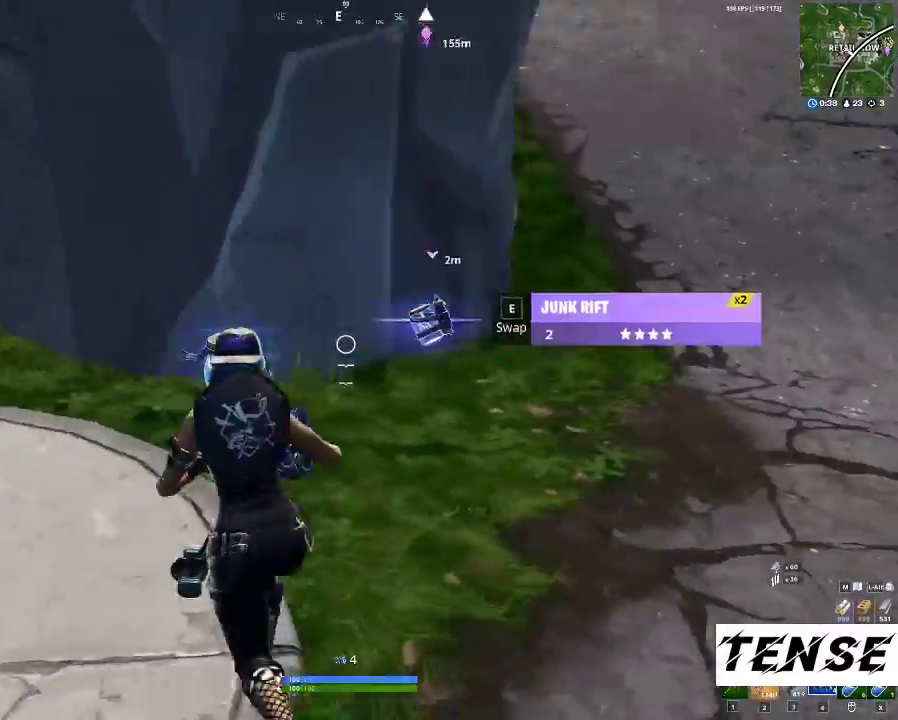
{"keys": ["w"], "mouse": [], "events": [[67, "shift", "up"], [67, "w", "up"], [200, "e", "down"], [300, "e", "up"], [500, "w", "down"]]}
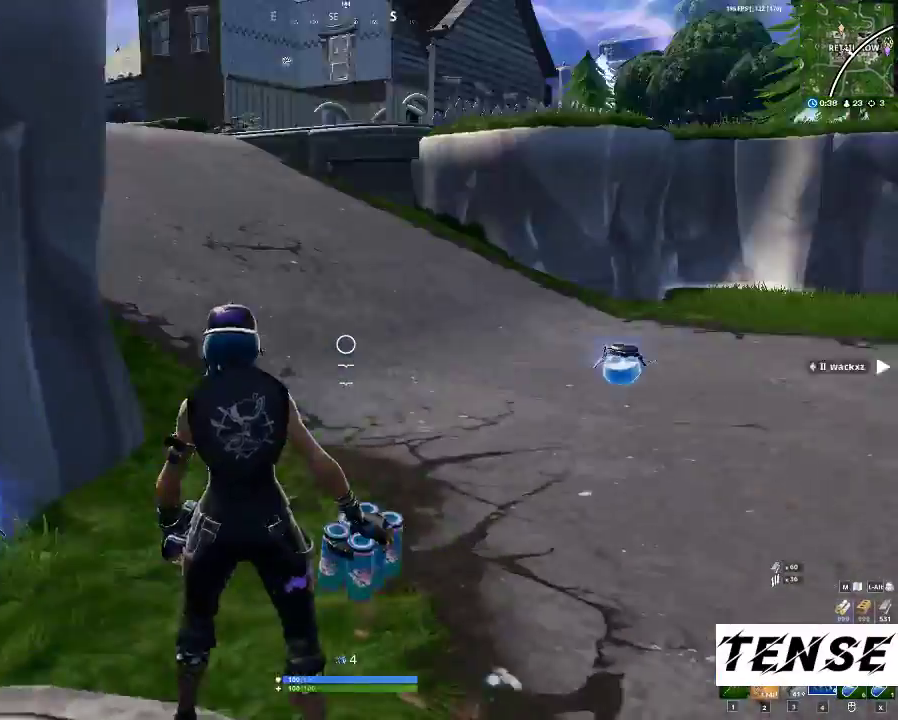
{"keys": ["w"], "mouse": [], "events": [[133, "d", "down"], [467, "d", "up"]]}
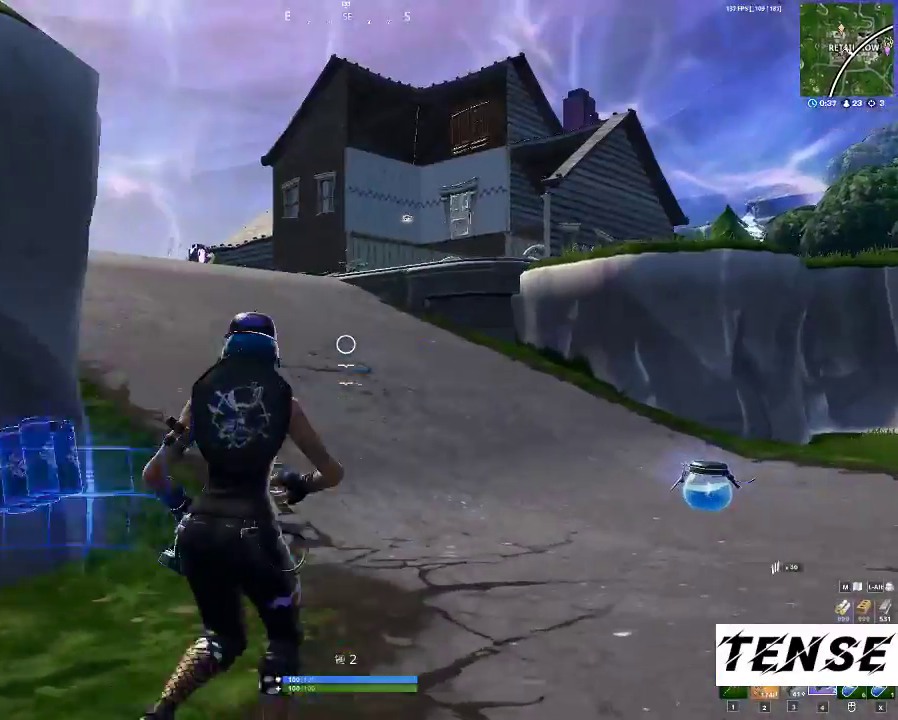
{"keys": ["a"], "mouse": [], "events": [[67, "w", "up"], [167, "mouse_left", "down"], [300, "a", "down"], [300, "mouse_left", "up"], [400, "mouse_left", "down"], [467, "mouse_left", "up"]]}
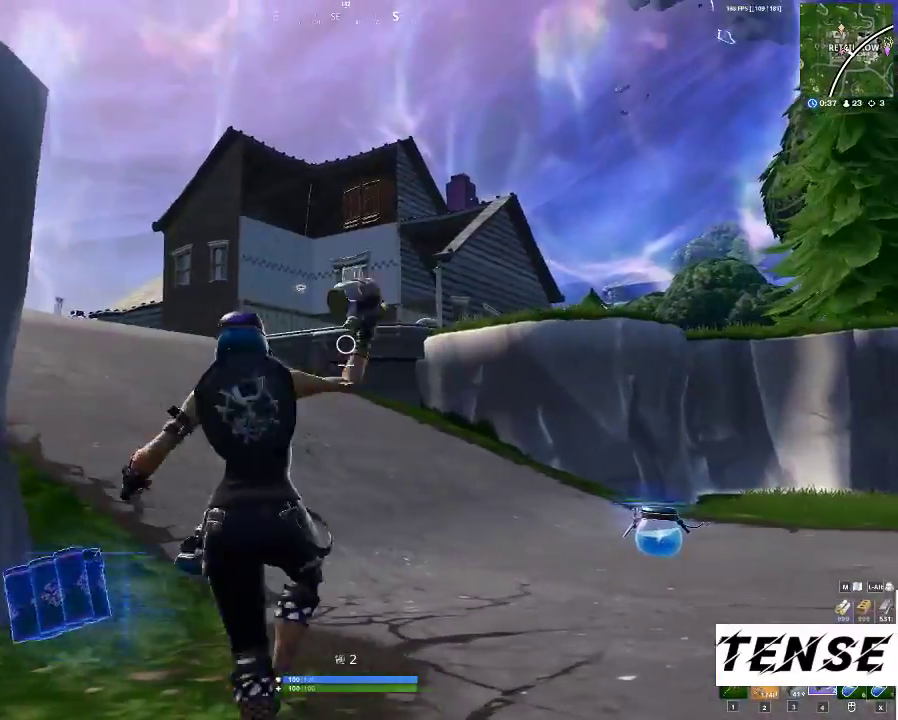
{"keys": ["space"], "mouse": ["left"], "events": [[133, "a", "up"], [133, "mouse_left", "down"], [200, "mouse_left", "up"], [300, "mouse_left", "down"], [400, "mouse_left", "up"], [433, "mouse_left", "down"], [433, "space", "down"]]}
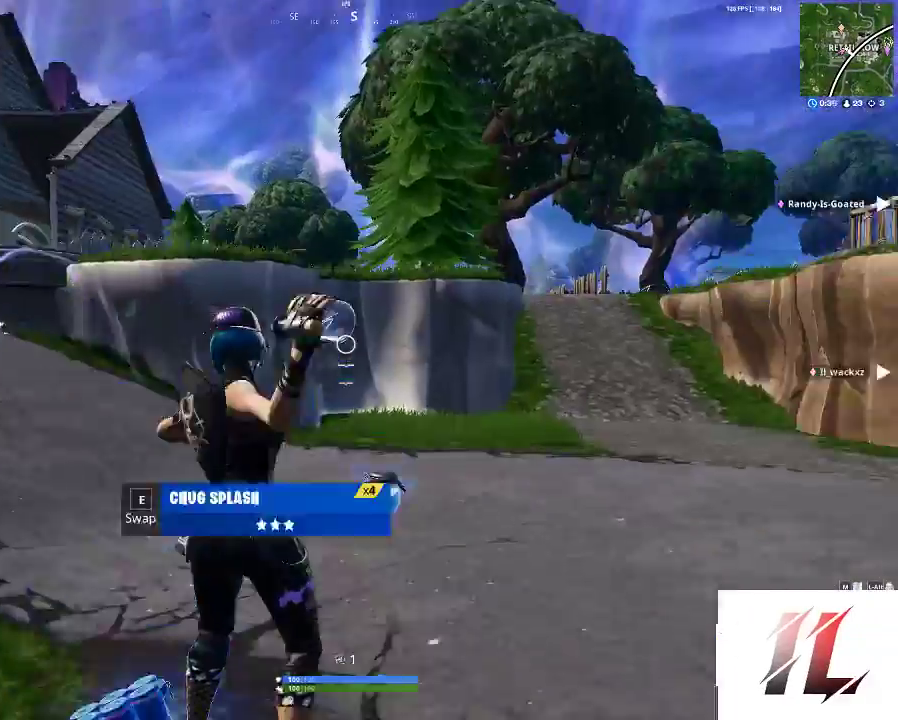
{"keys": ["s"], "mouse": [], "events": [[33, "mouse_left", "up"], [100, "space", "up"], [133, "mouse_left", "down"], [233, "mouse_left", "up"], [467, "s", "down"]]}
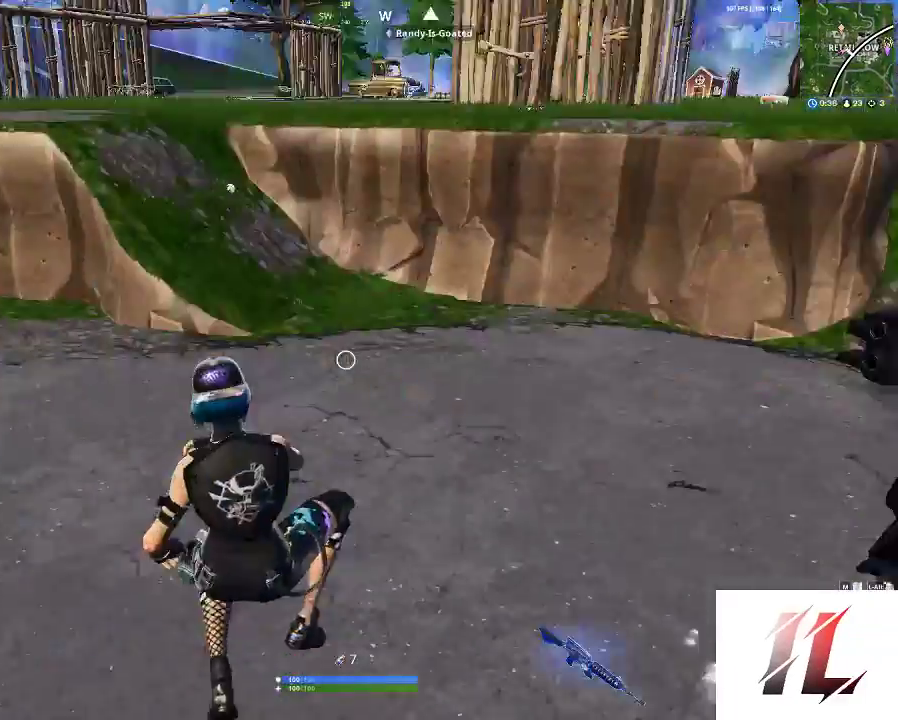
{"keys": ["a"], "mouse": [], "events": [[167, "s", "up"], [400, "a", "down"]]}
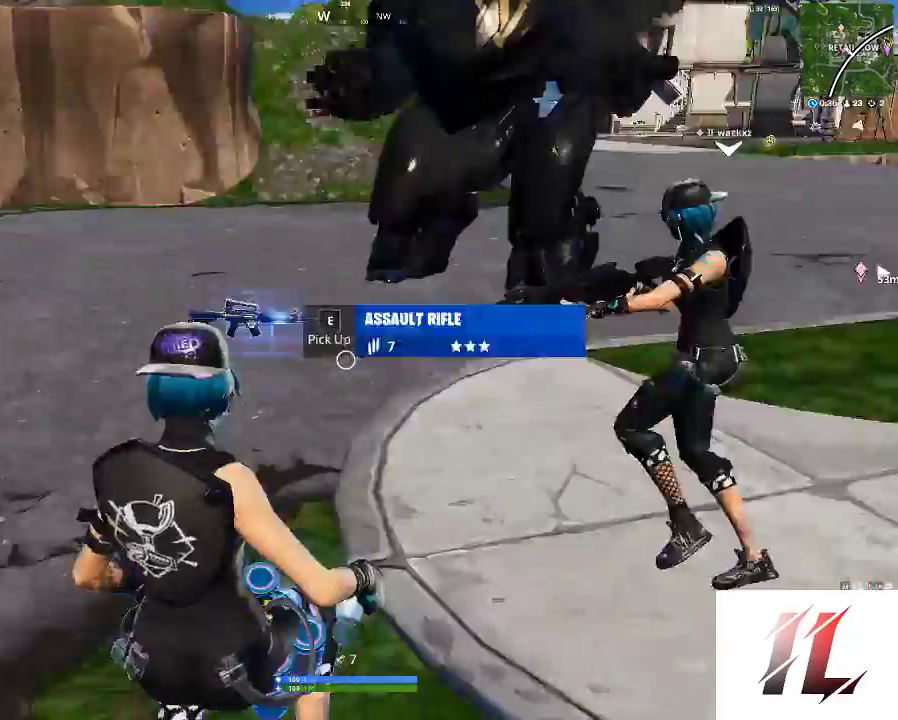
{"keys": ["a"], "mouse": [], "events": [[167, "a", "up"], [367, "a", "down"], [400, "e", "down"], [500, "e", "up"]]}
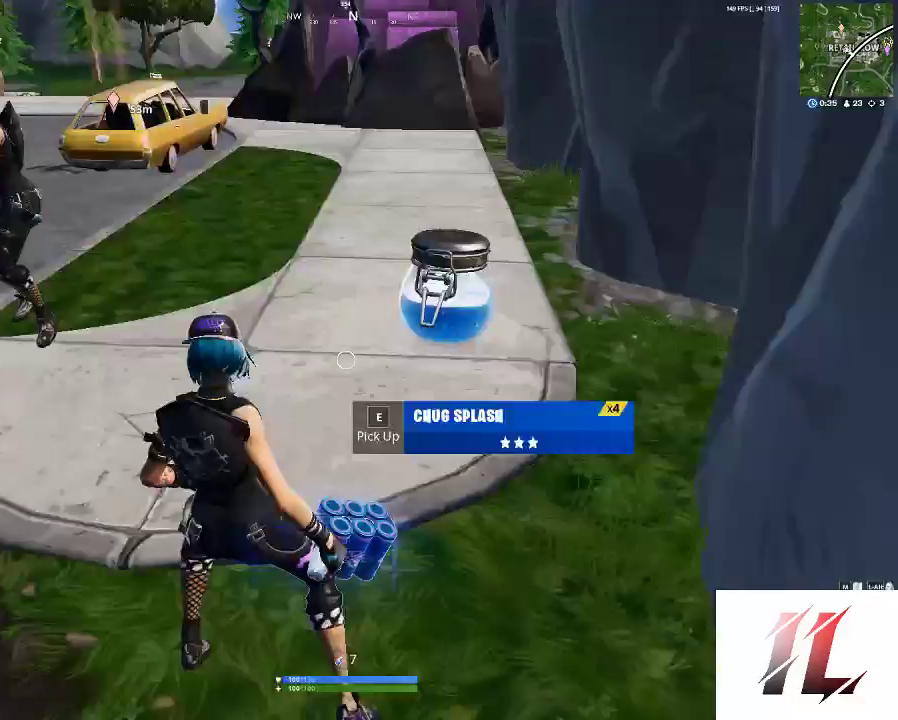
{"keys": ["a", "w"], "mouse": [], "events": [[67, "w", "down"], [133, "a", "up"], [467, "a", "down"]]}
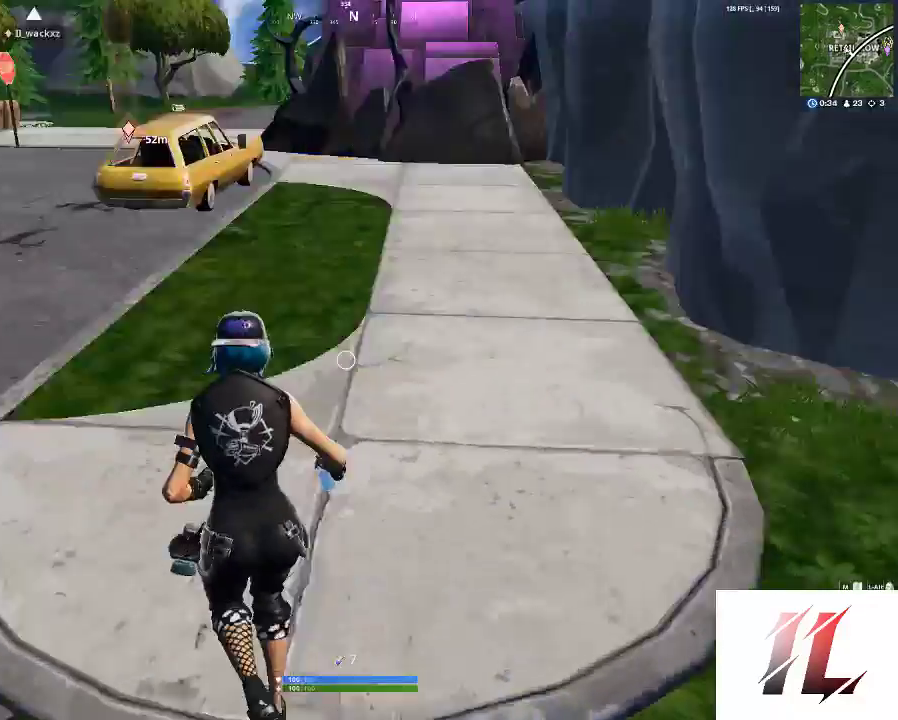
{"keys": [], "mouse": [], "events": [[67, "w", "up"], [233, "a", "up"]]}
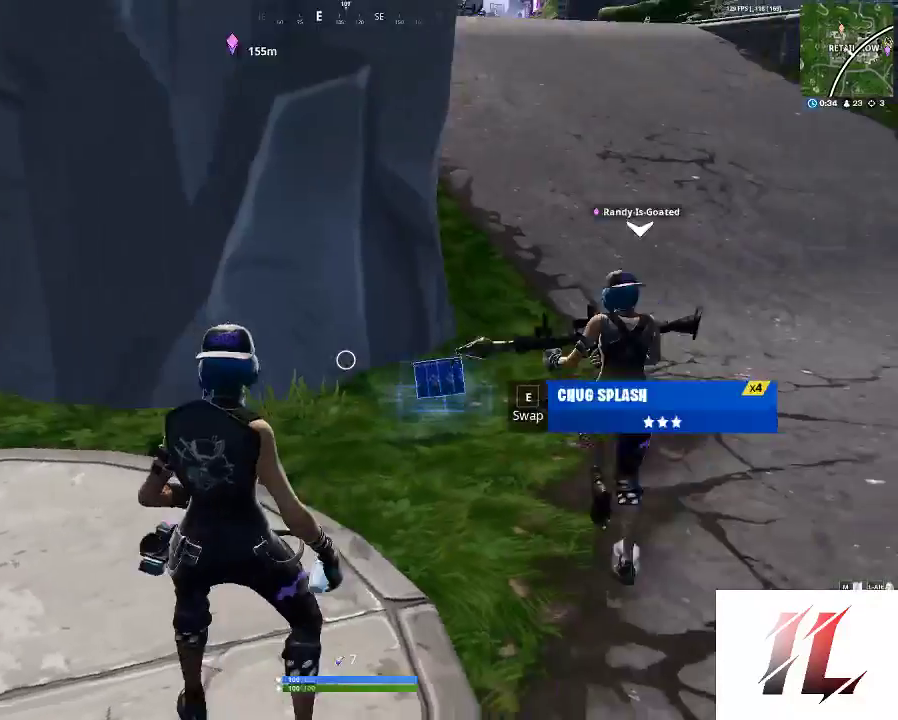
{"keys": [], "mouse": [], "events": [[167, "e", "down"], [267, "e", "up"]]}
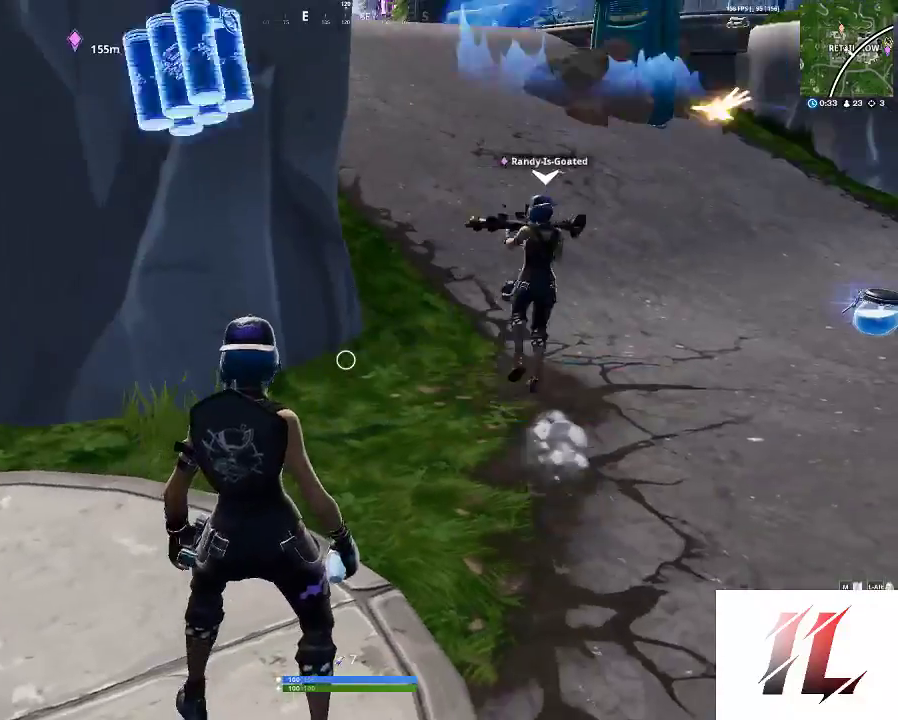
{"keys": ["a"], "mouse": [], "events": [[267, "a", "down"]]}
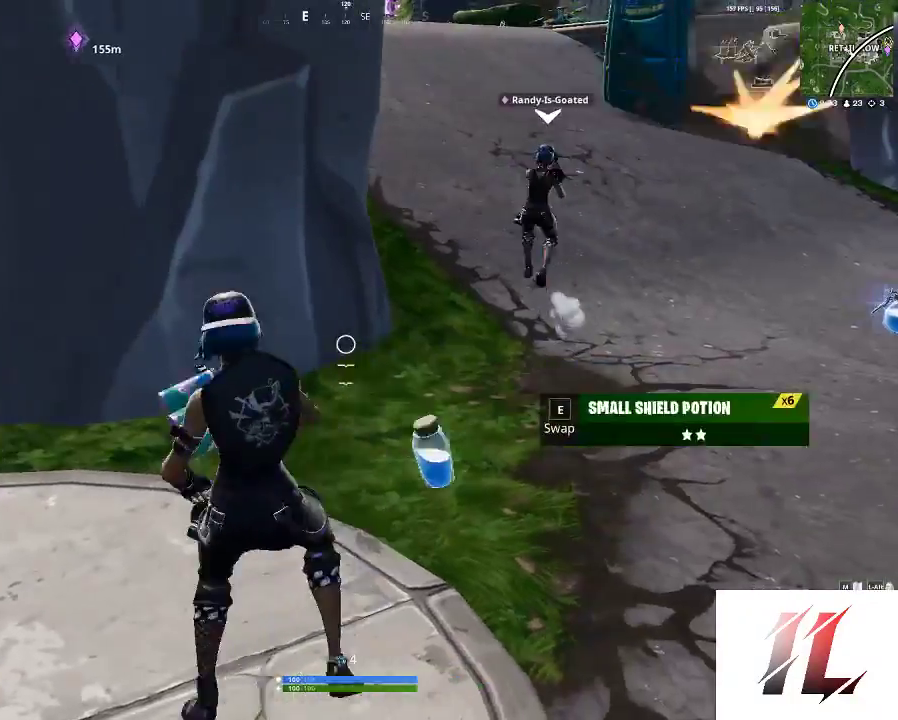
{"keys": ["4"], "mouse": [], "events": [[167, "a", "up"], [233, "2", "down"], [300, "2", "up"], [433, "4", "down"]]}
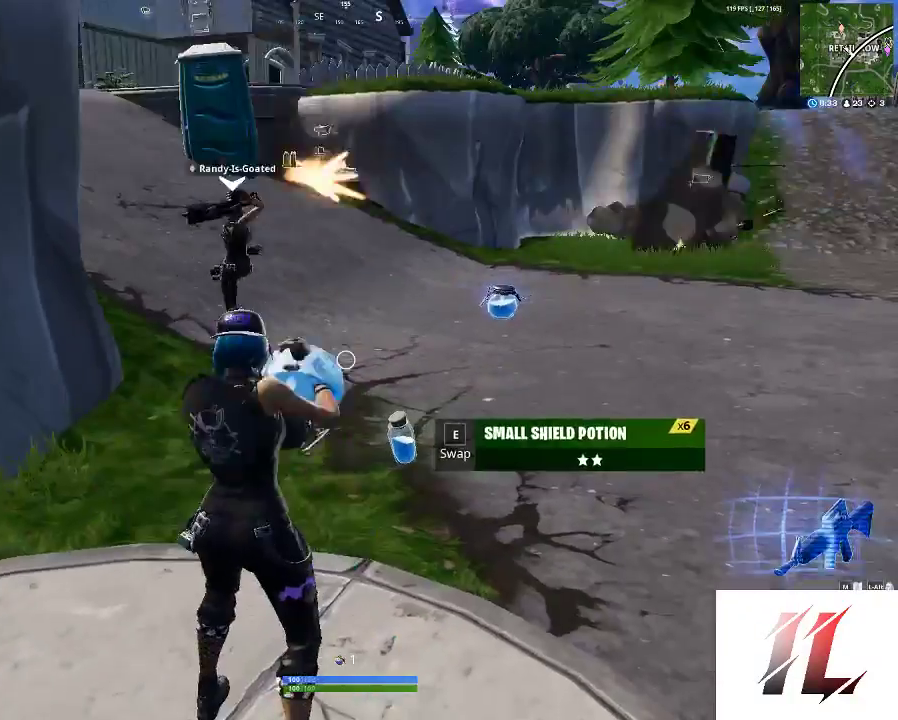
{"keys": [], "mouse": [], "events": [[33, "4", "up"], [167, "4", "down"], [267, "4", "up"], [400, "e", "down"], [500, "e", "up"]]}
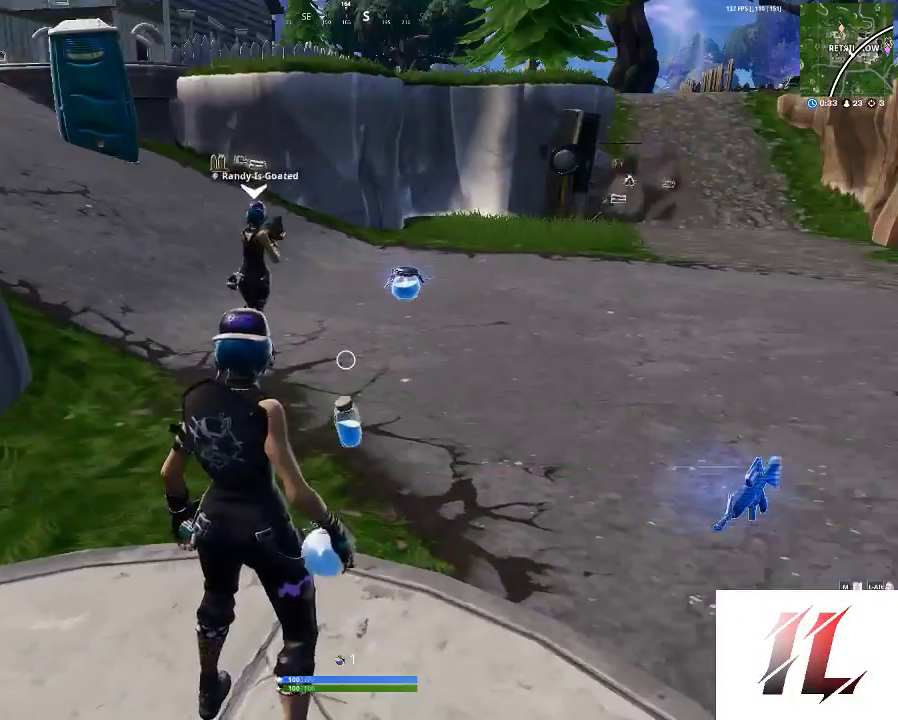
{"keys": ["shift", "w"], "mouse": [], "events": [[133, "w", "down"], [467, "shift", "down"]]}
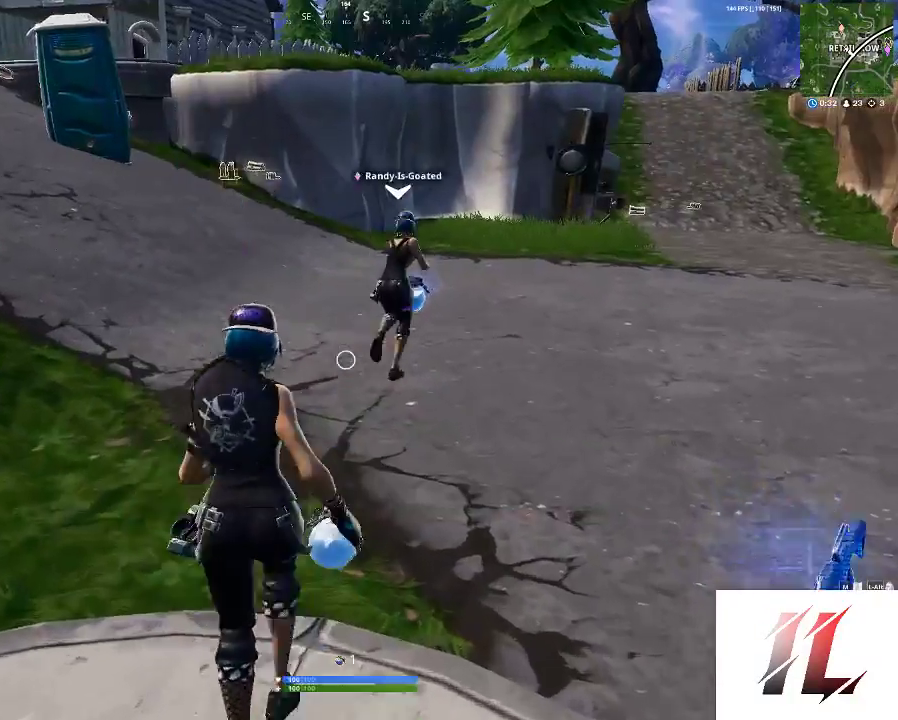
{"keys": ["shift", "w"], "mouse": [], "events": []}
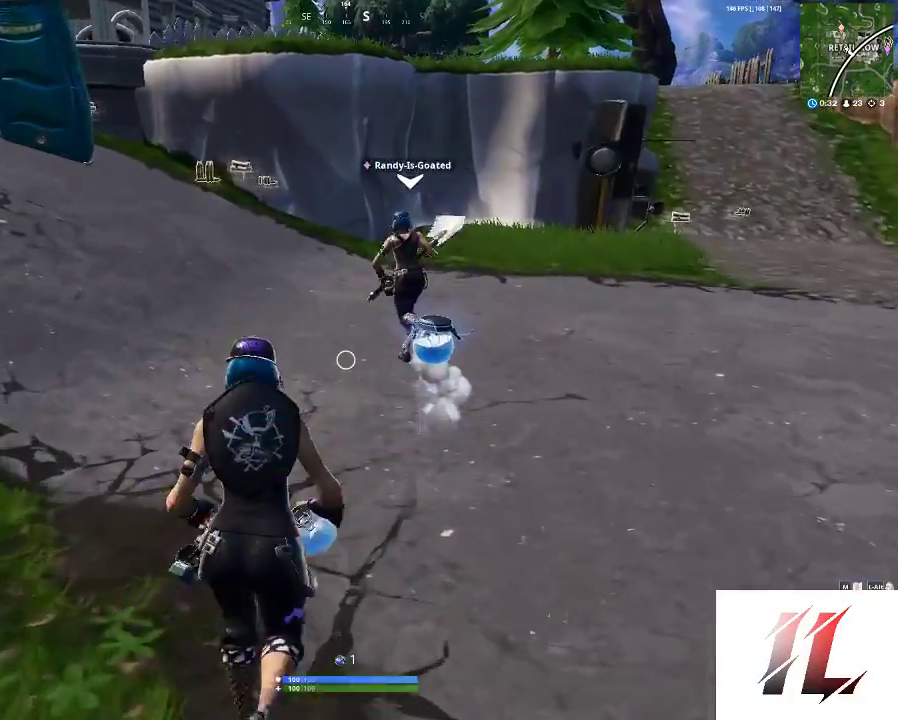
{"keys": ["1", "shift", "w"], "mouse": [], "events": [[333, "1", "down"]]}
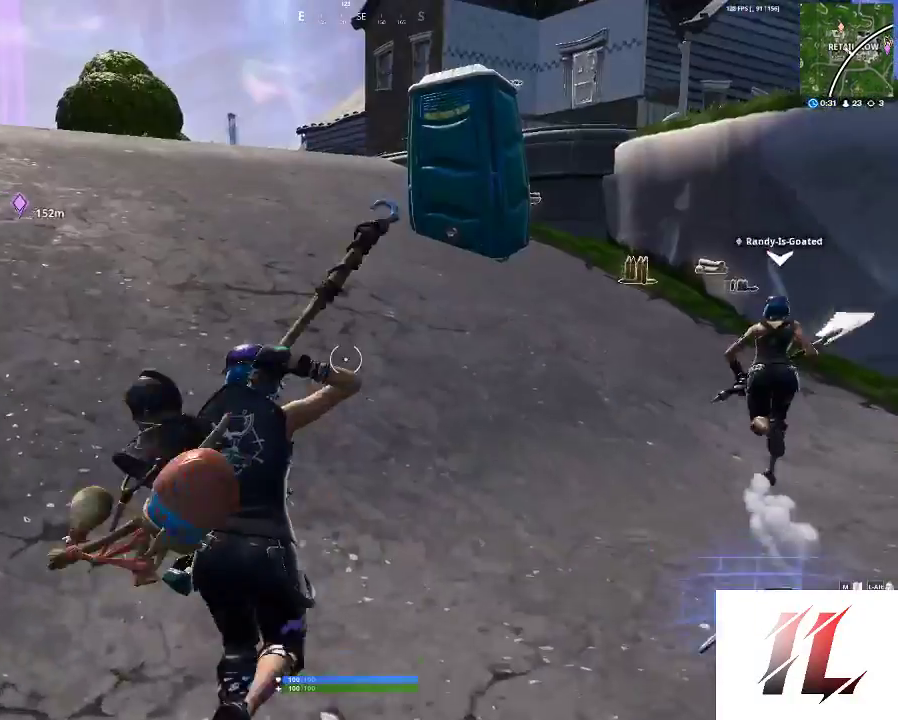
{"keys": ["shift", "w"], "mouse": [], "events": [[33, "1", "up"]]}
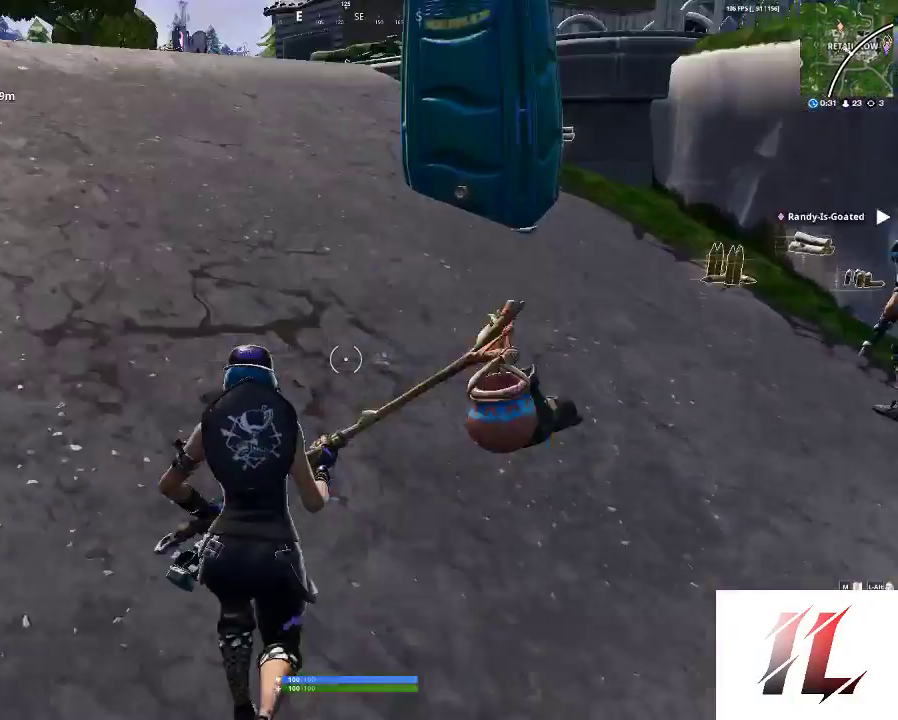
{"keys": ["e", "shift", "w"], "mouse": [], "events": [[200, "d", "down"], [300, "d", "up"], [433, "e", "down"]]}
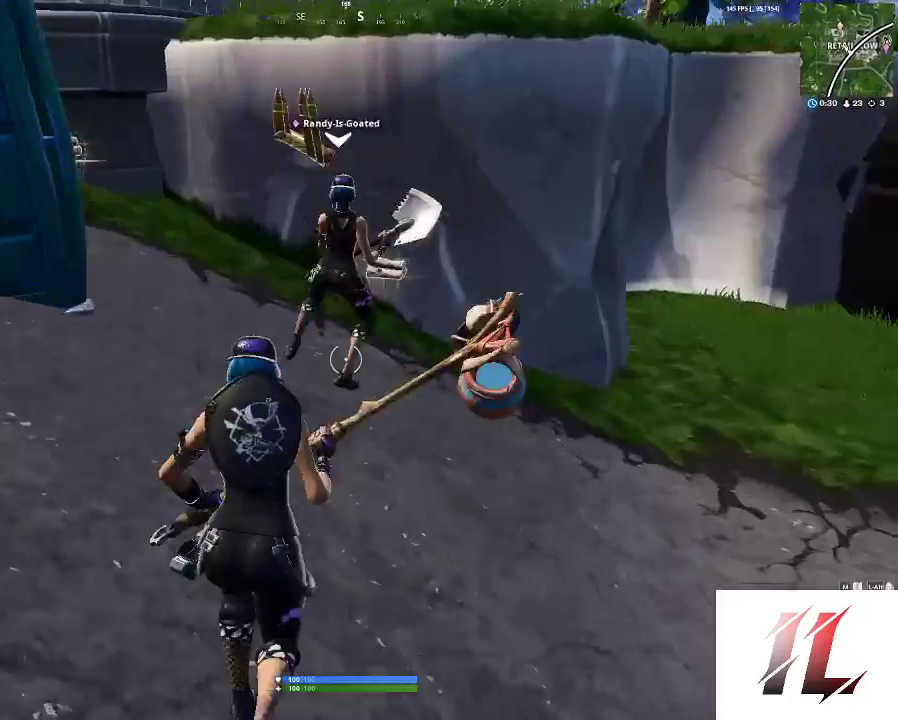
{"keys": ["d", "shift", "w"], "mouse": [], "events": [[67, "e", "up"], [267, "d", "down"]]}
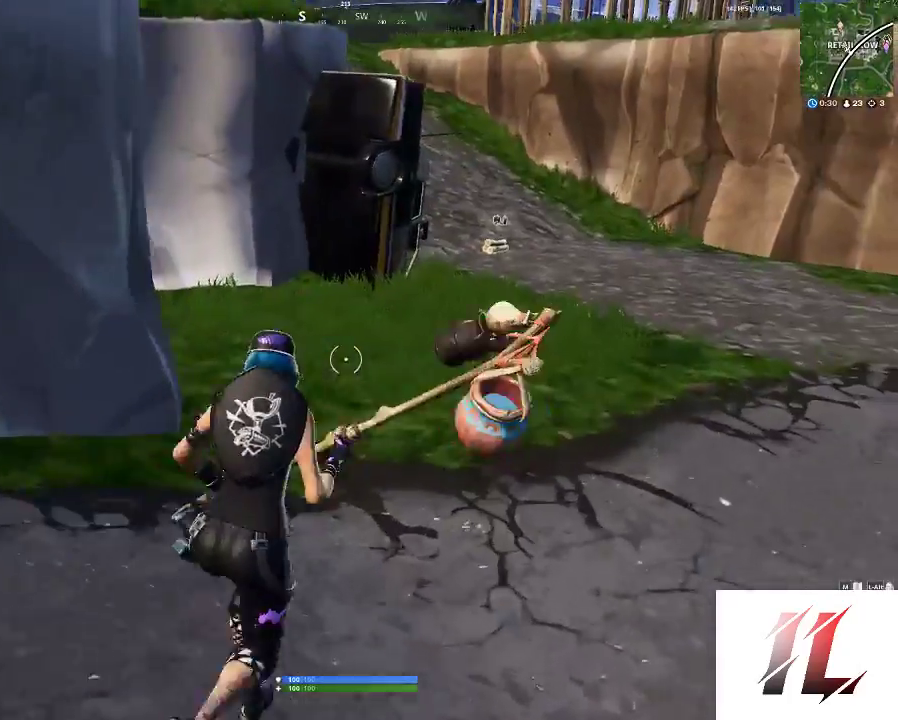
{"keys": ["d", "shift", "w"], "mouse": [], "events": []}
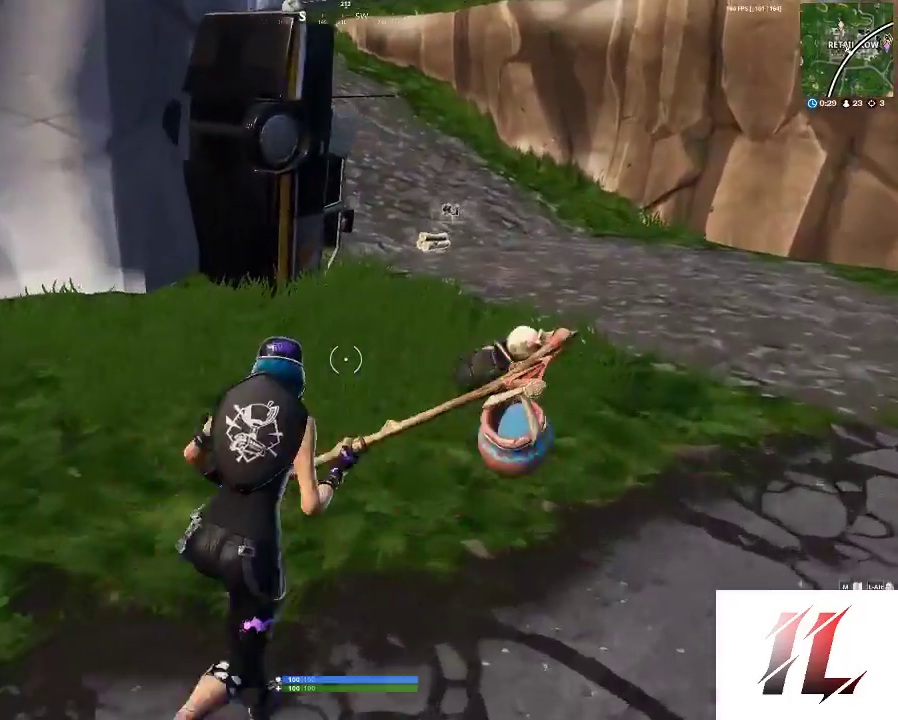
{"keys": ["d", "shift", "w"], "mouse": [], "events": []}
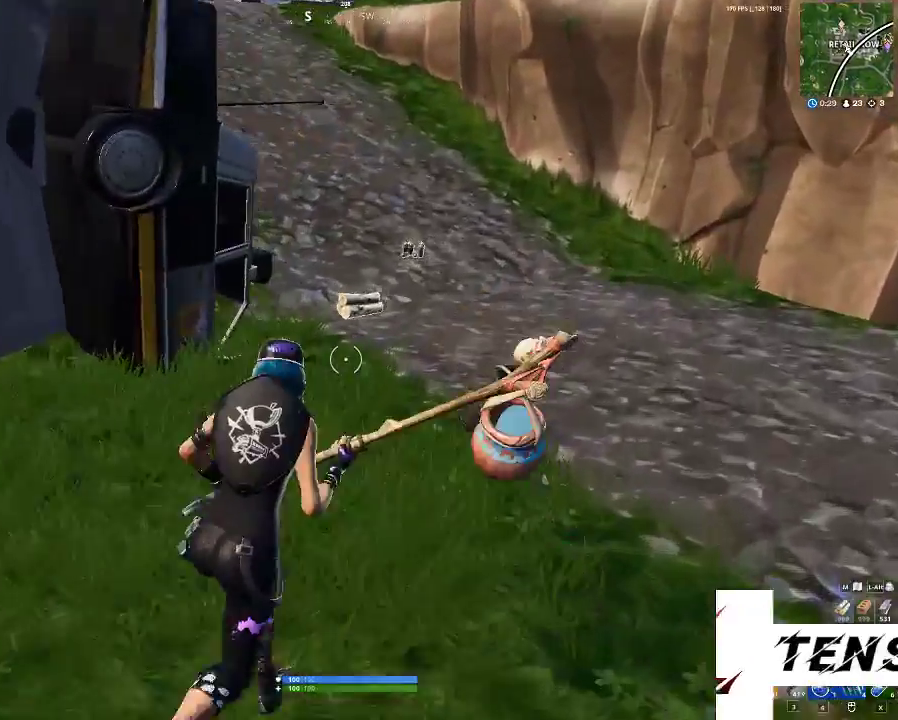
{"keys": ["shift", "w"], "mouse": [], "events": [[33, "d", "up"], [167, "e", "down"], [267, "e", "up"]]}
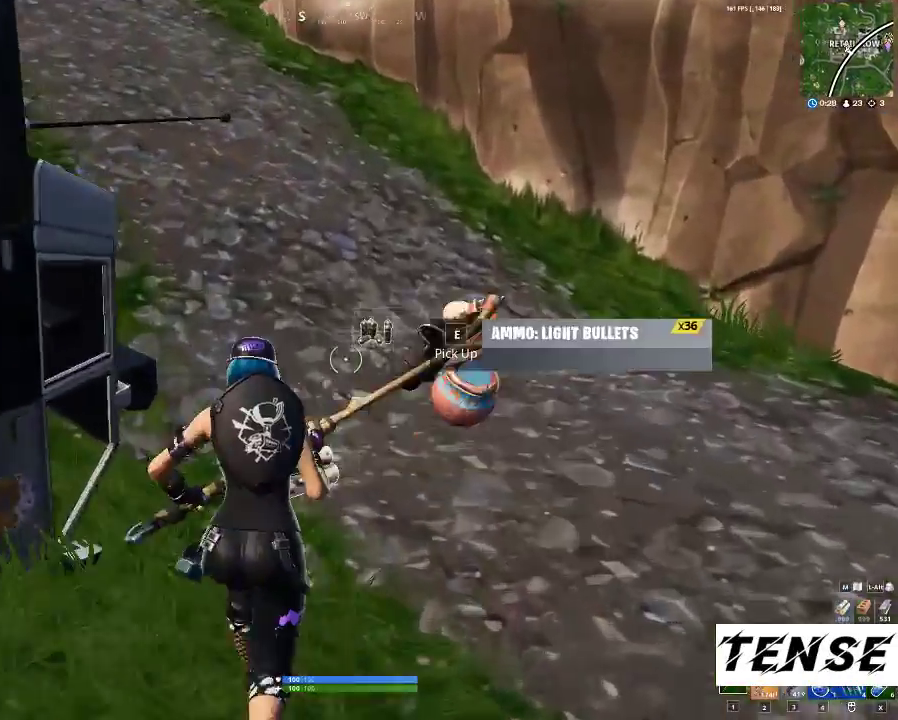
{"keys": ["s"], "mouse": [], "events": [[133, "e", "down"], [167, "e", "up"], [267, "w", "up"], [333, "d", "down"], [333, "shift", "up"], [467, "s", "down"], [500, "d", "up"]]}
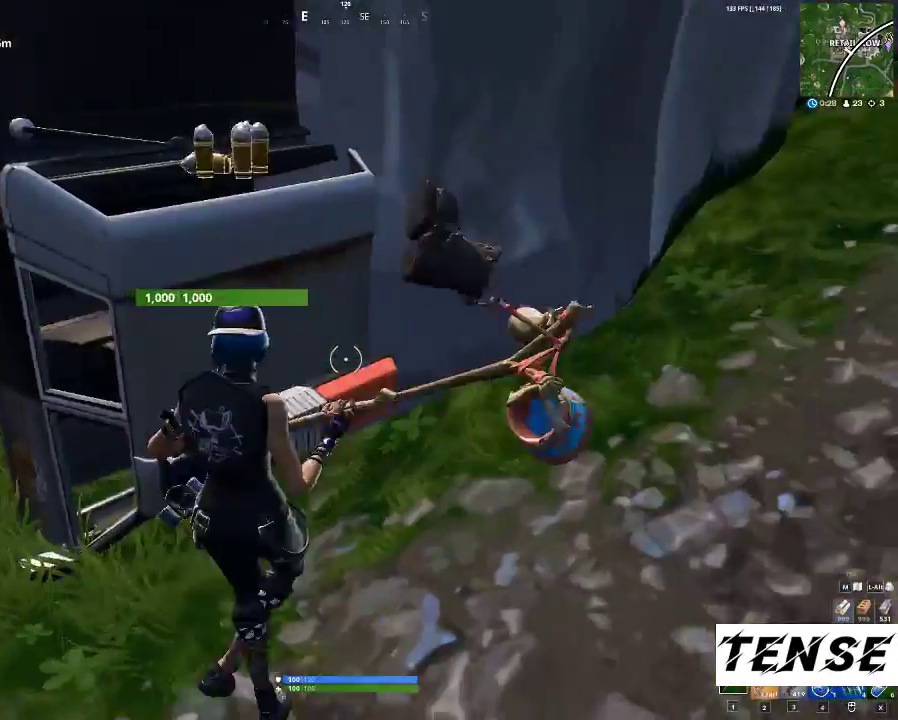
{"keys": [], "mouse": ["left"], "events": [[100, "mouse_left", "down"], [133, "a", "down"], [233, "s", "up"], [467, "a", "up"]]}
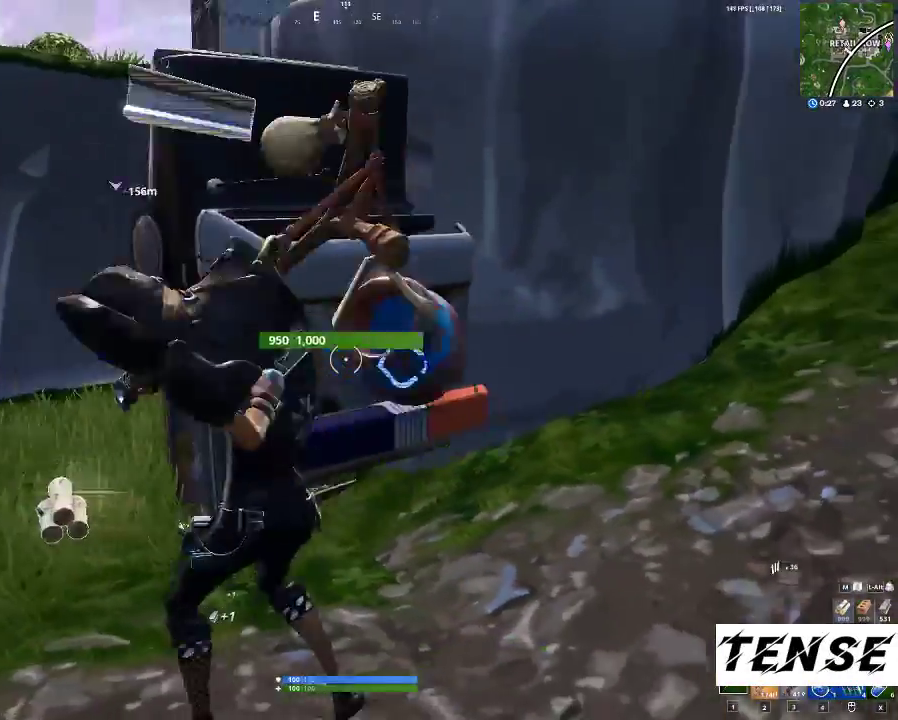
{"keys": ["d"], "mouse": ["left"], "events": [[167, "d", "down"], [367, "a", "down"], [367, "d", "up"], [500, "a", "up"], [500, "d", "down"]]}
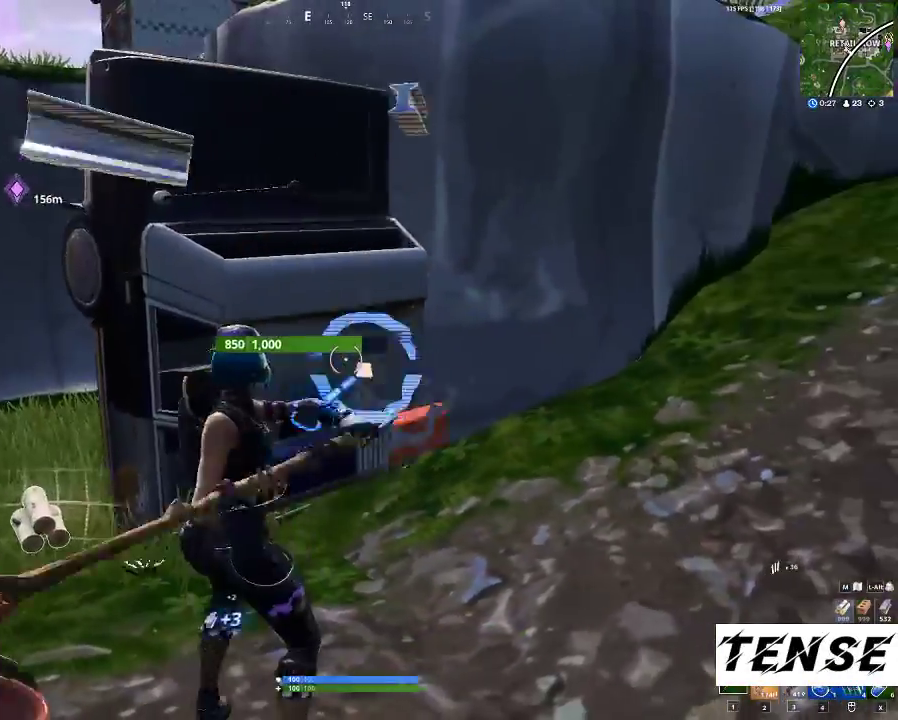
{"keys": ["a"], "mouse": ["left"], "events": [[133, "d", "up"], [167, "a", "down"], [367, "a", "up"], [367, "d", "down"], [467, "a", "down"], [467, "d", "up"]]}
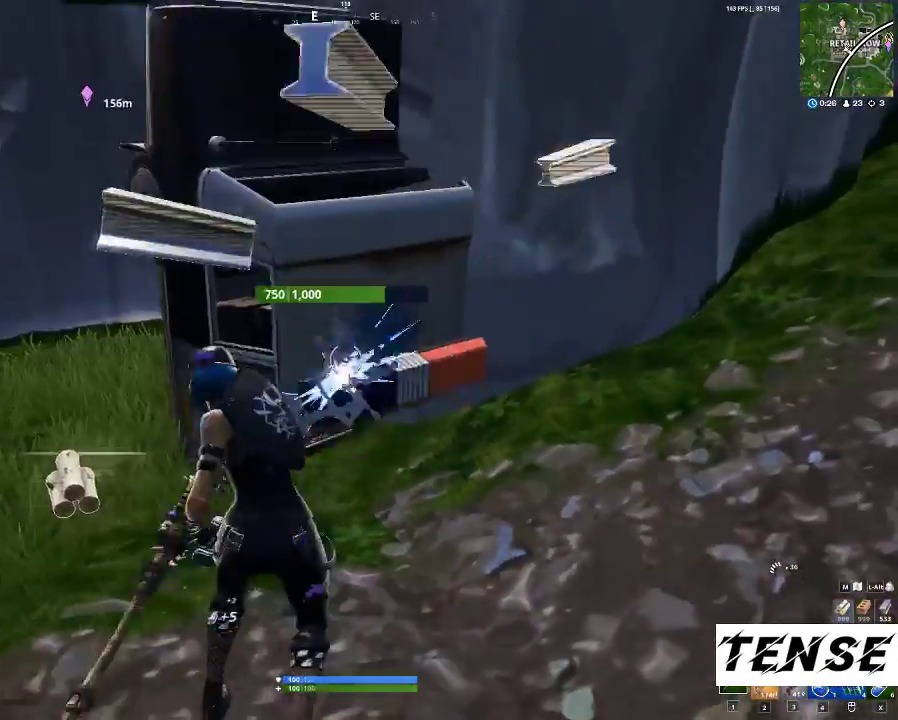
{"keys": ["d"], "mouse": ["left"], "events": [[67, "d", "down"], [100, "a", "up"], [300, "d", "up"], [333, "a", "down"], [433, "d", "down"], [467, "a", "up"]]}
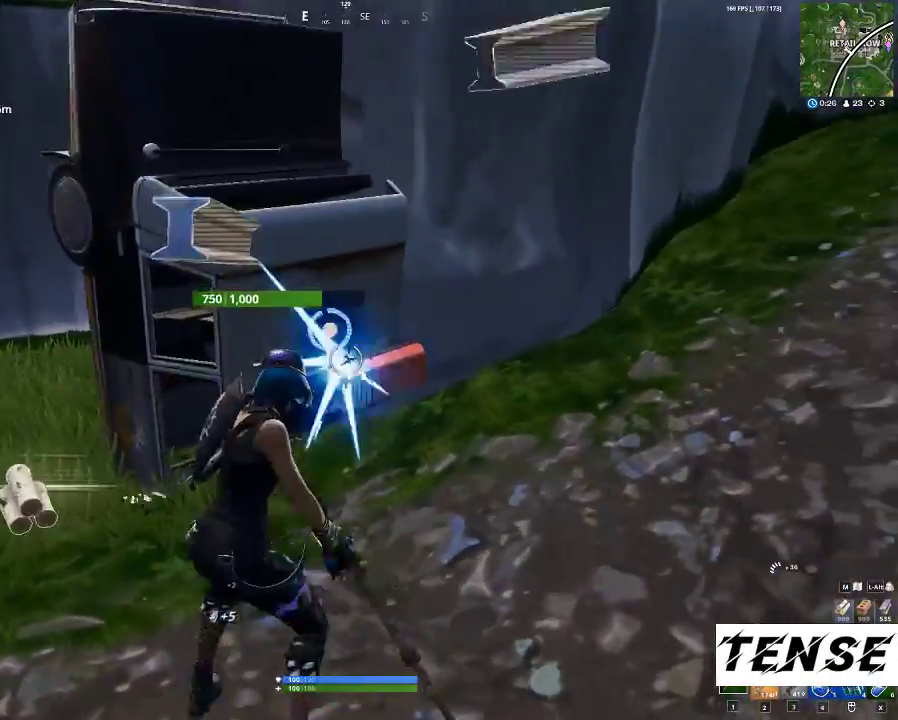
{"keys": ["a"], "mouse": ["left"], "events": [[133, "d", "up"], [167, "a", "down"], [300, "d", "down"], [367, "a", "up"], [500, "a", "down"], [500, "d", "up"]]}